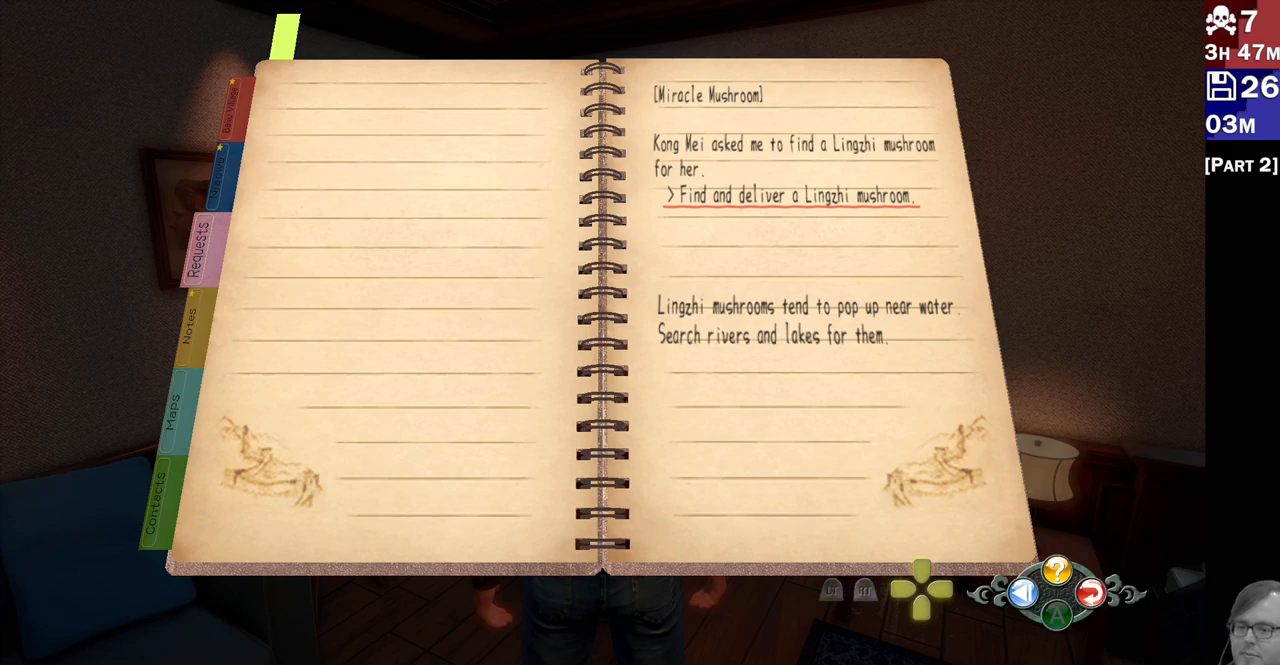
Gameplay with a controller (PlayStation layout); each line is a JSON object with the inputs held at the frame after it. "events" lists button and stick changes between this image and that frame as [ms after this image, input, new state], when the widget could be followed in between.
{"buttons": [], "left_stick": "center", "right_stick": "center", "events": [[117, "CIRCLE", "down"], [250, "CIRCLE", "up"]]}
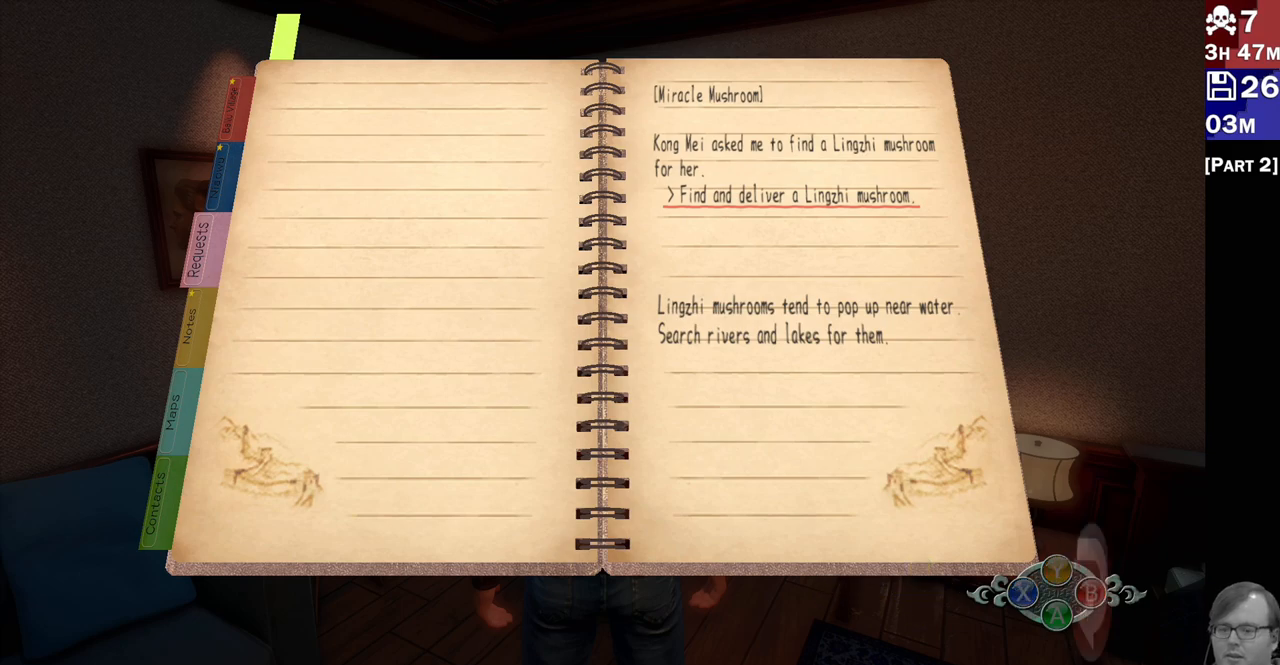
{"buttons": [], "left_stick": "center", "right_stick": "center", "events": []}
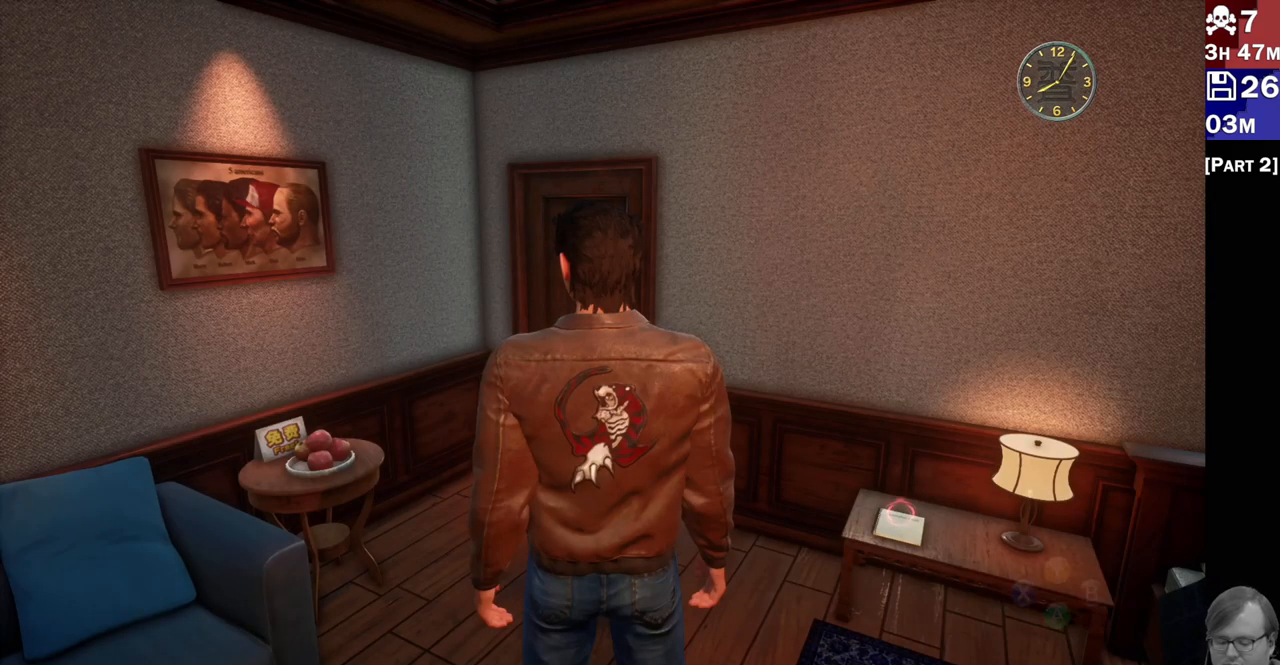
{"buttons": [], "left_stick": "center", "right_stick": "center", "events": []}
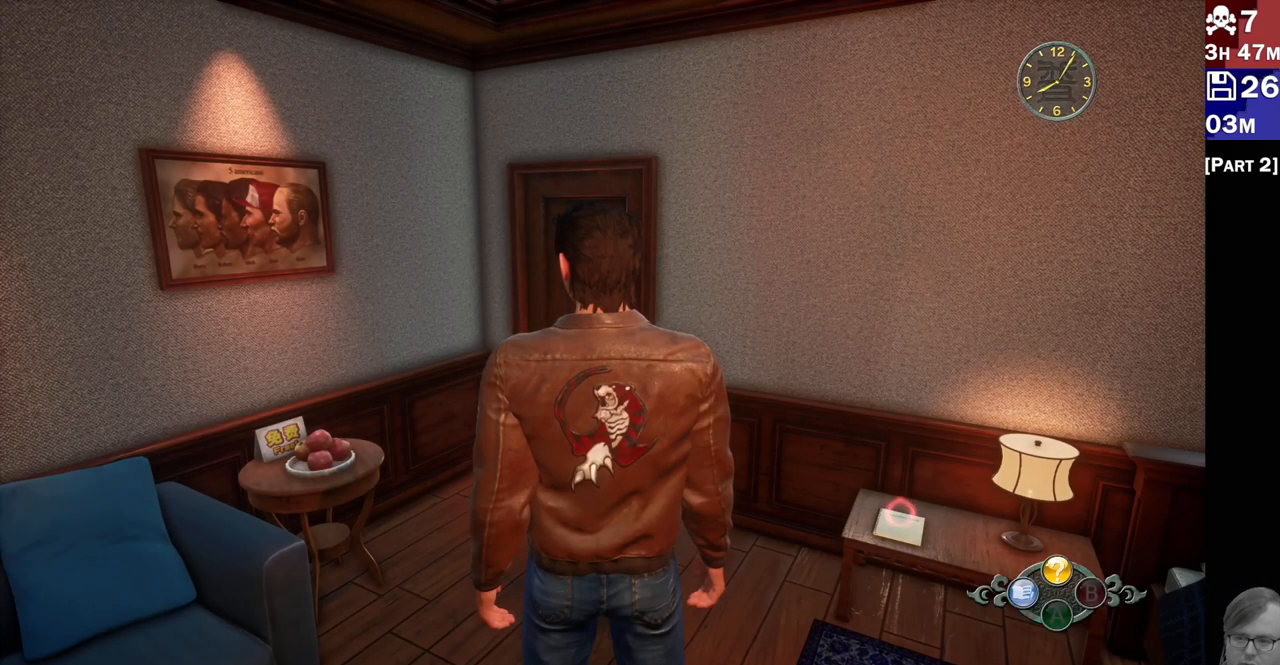
{"buttons": [], "left_stick": "center", "right_stick": "center", "events": []}
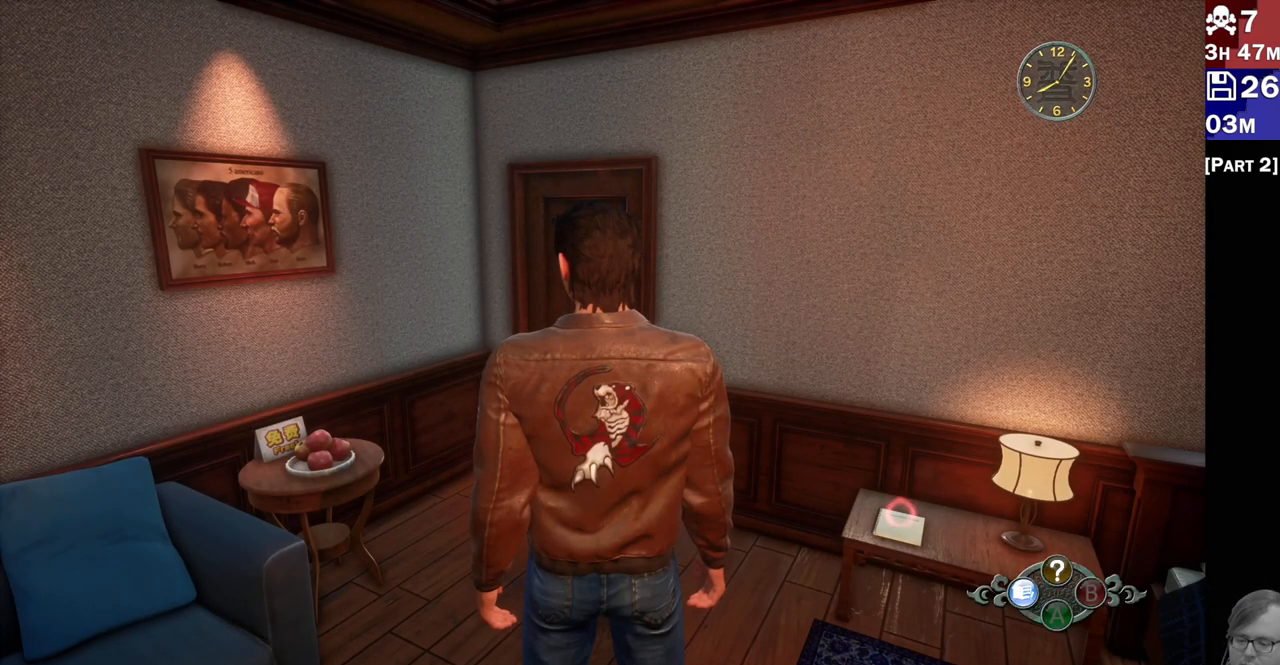
{"buttons": [], "left_stick": "center", "right_stick": "center", "events": [[150, "left_stick", "up"], [383, "left_stick", "center"]]}
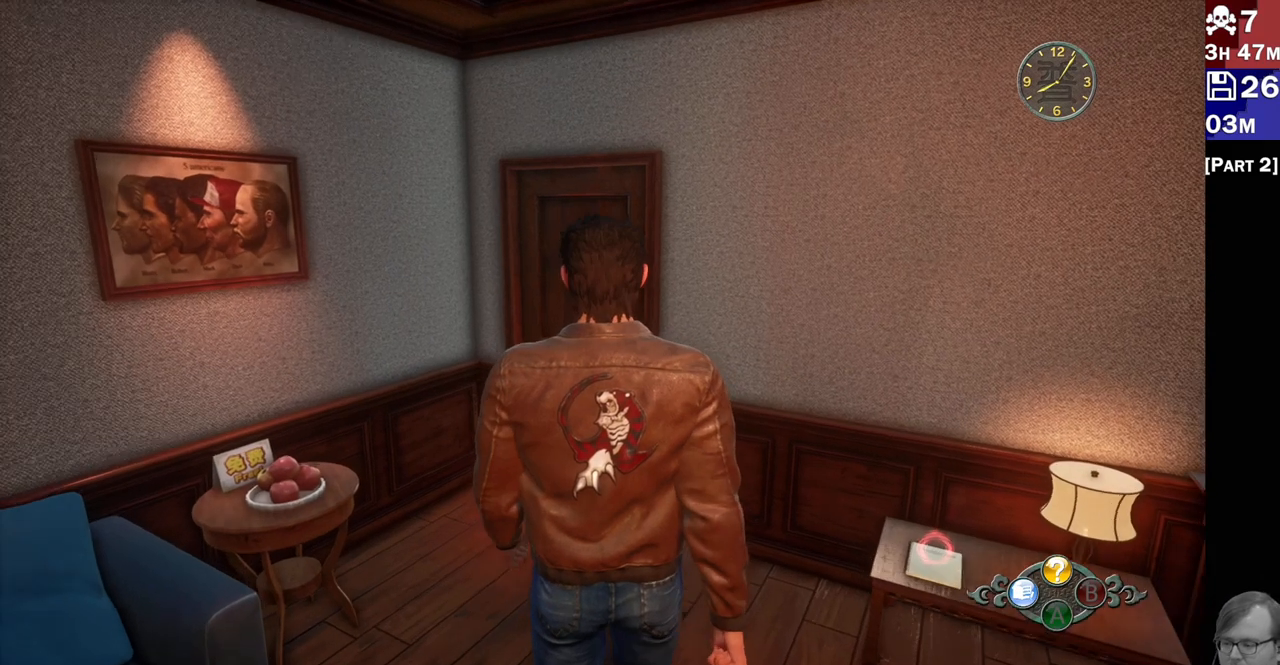
{"buttons": [], "left_stick": "center", "right_stick": "center", "events": []}
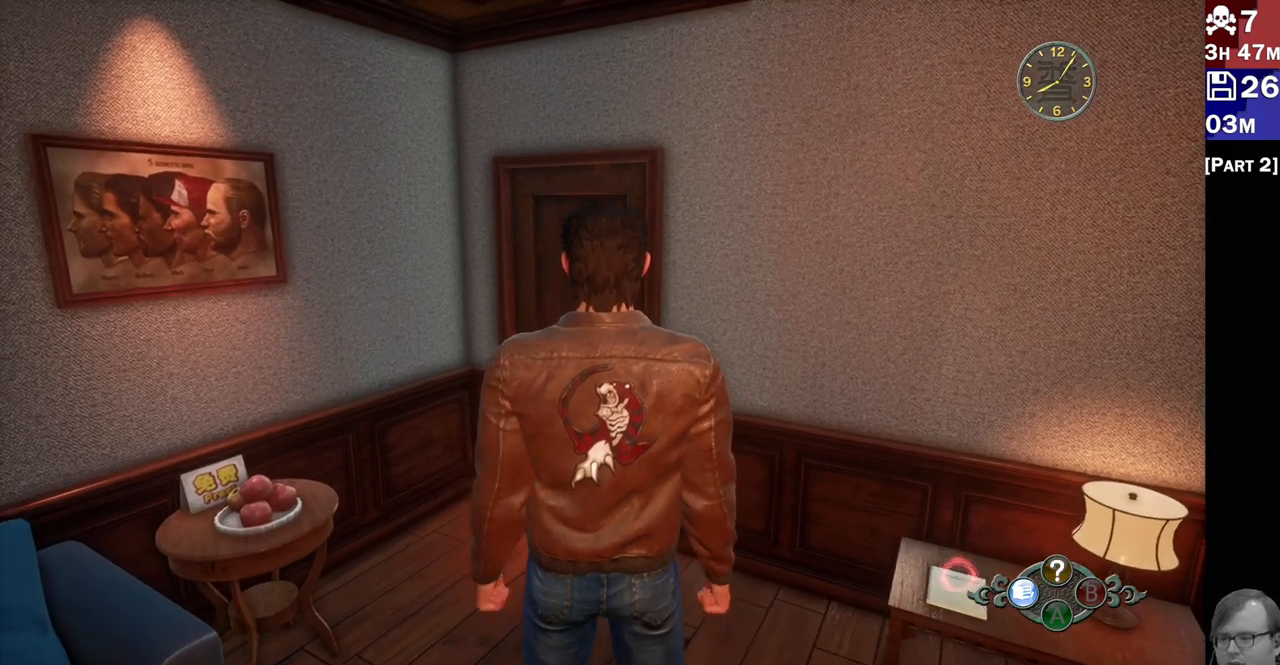
{"buttons": [], "left_stick": "center", "right_stick": "center", "events": [[33, "left_stick", "up"], [367, "left_stick", "center"]]}
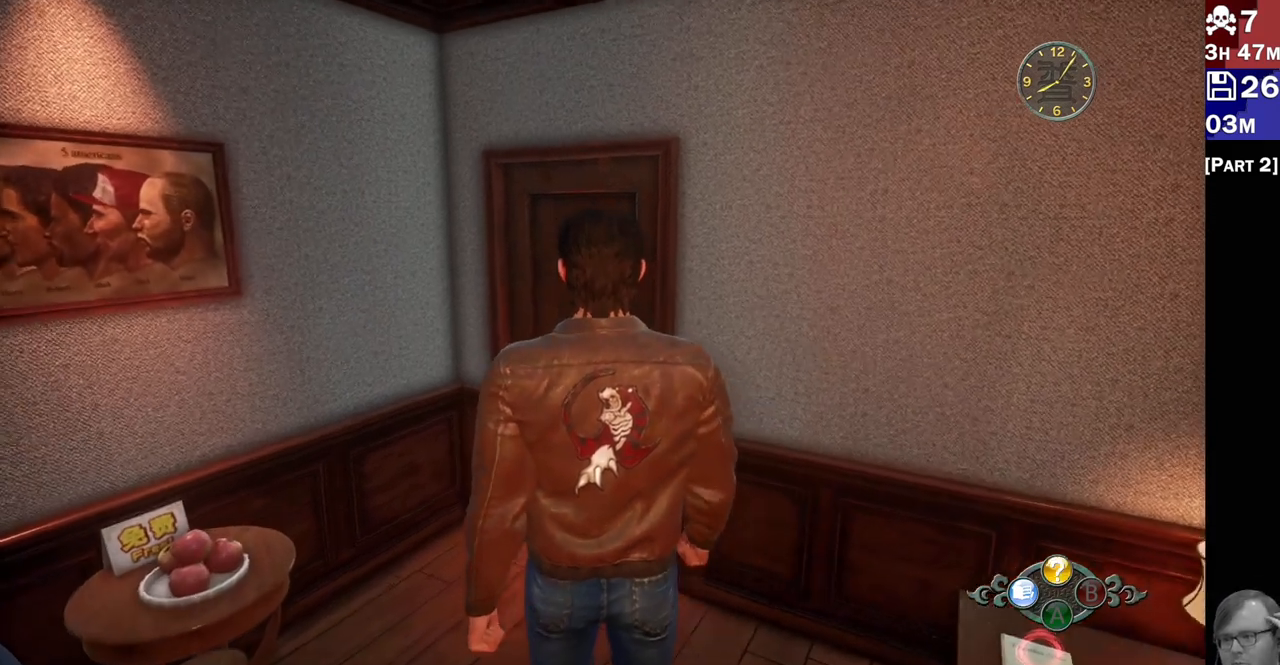
{"buttons": [], "left_stick": "center", "right_stick": "center", "events": []}
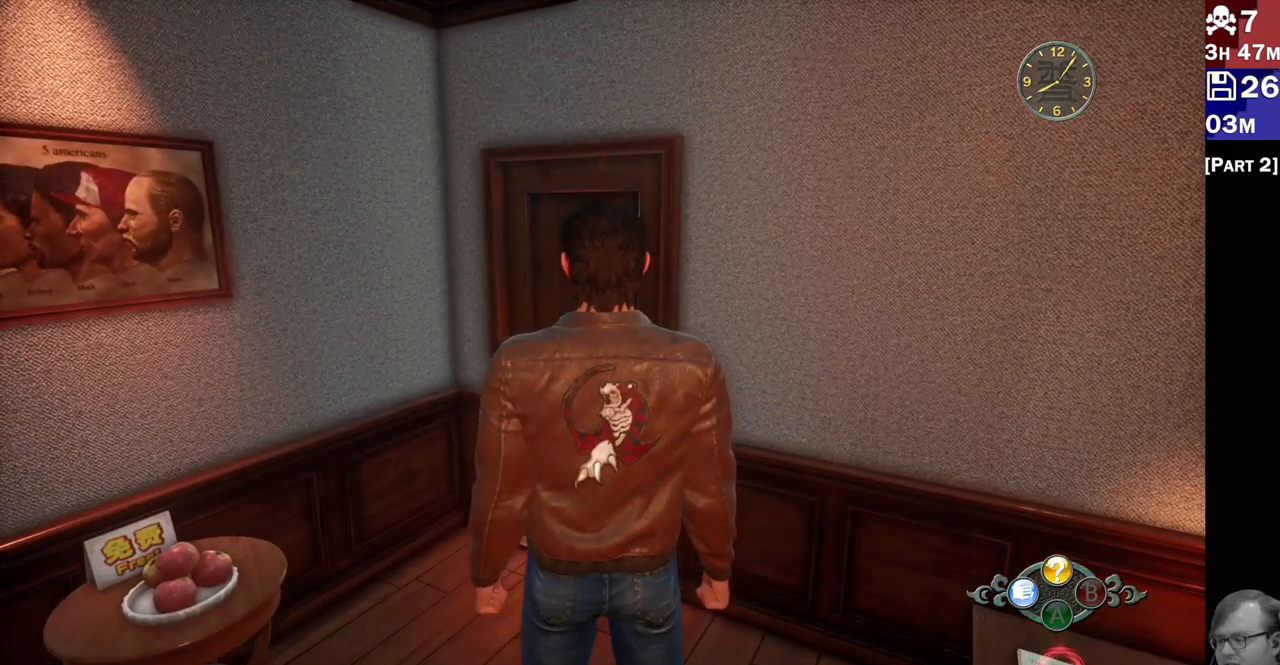
{"buttons": [], "left_stick": "center", "right_stick": "center", "events": []}
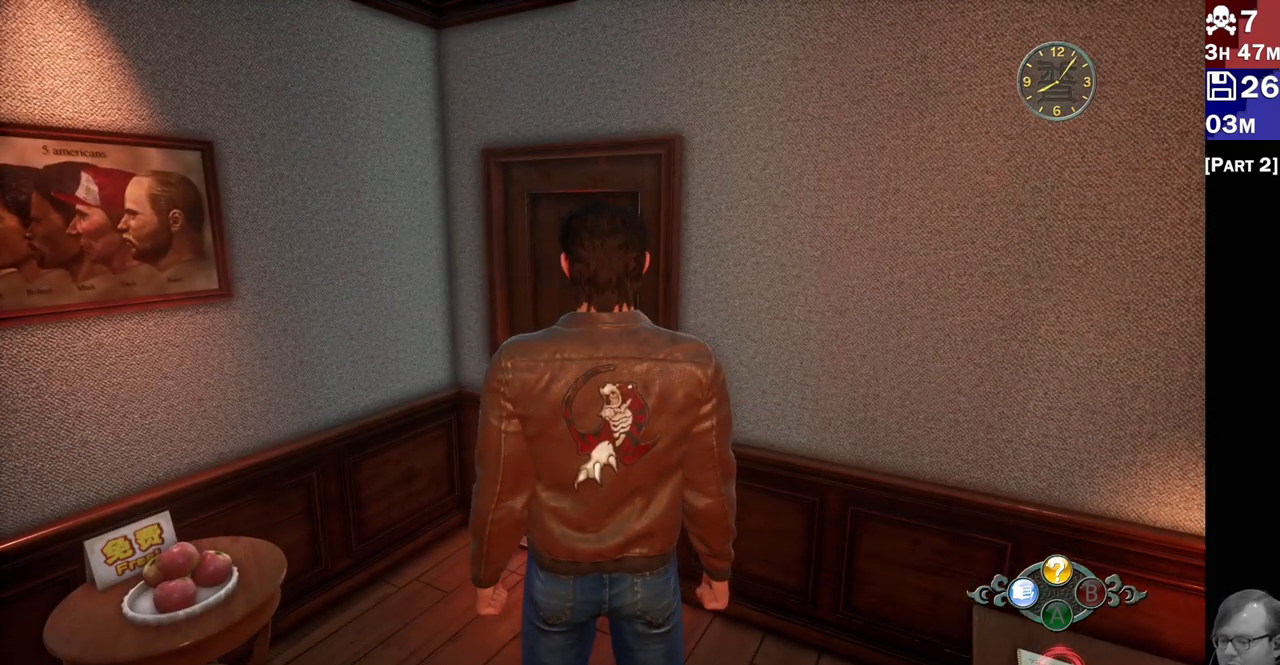
{"buttons": [], "left_stick": "center", "right_stick": "center", "events": []}
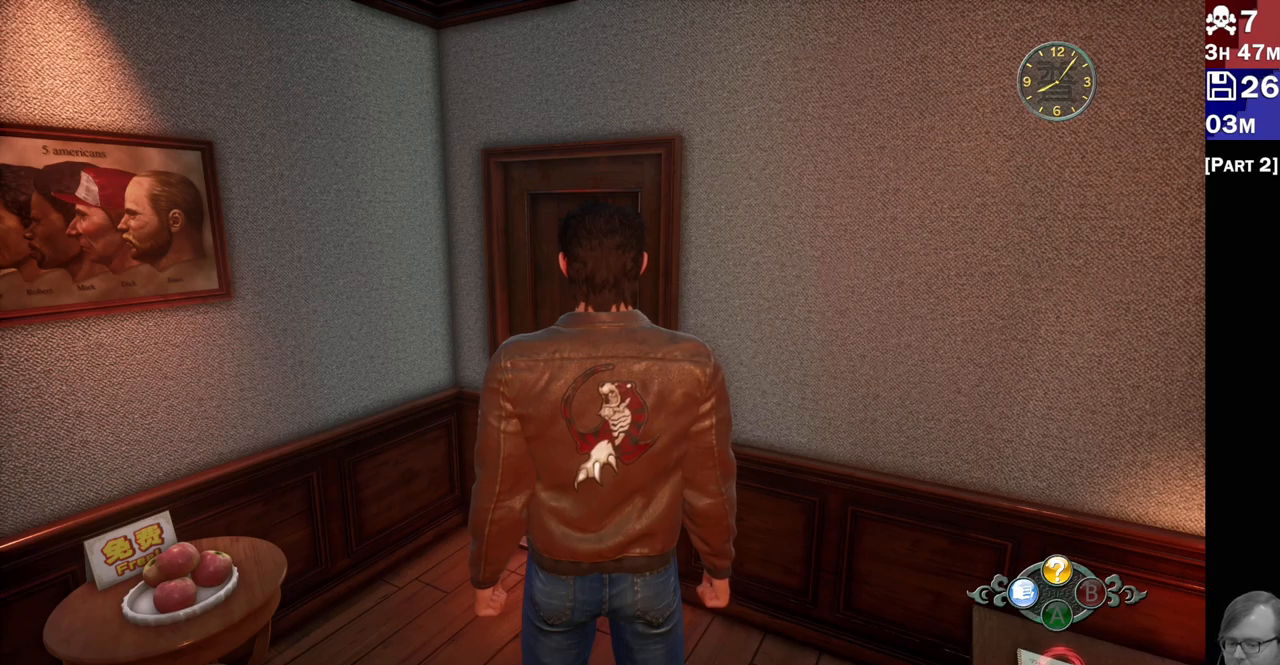
{"buttons": [], "left_stick": "center", "right_stick": "center", "events": []}
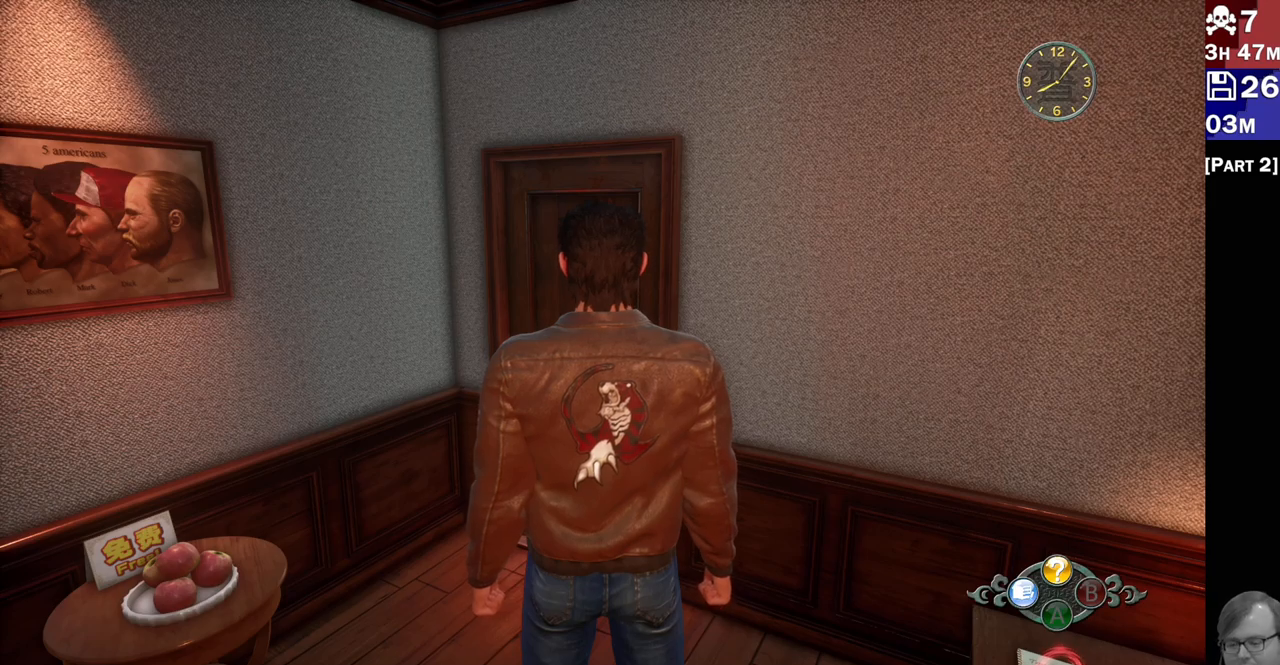
{"buttons": [], "left_stick": "center", "right_stick": "center", "events": []}
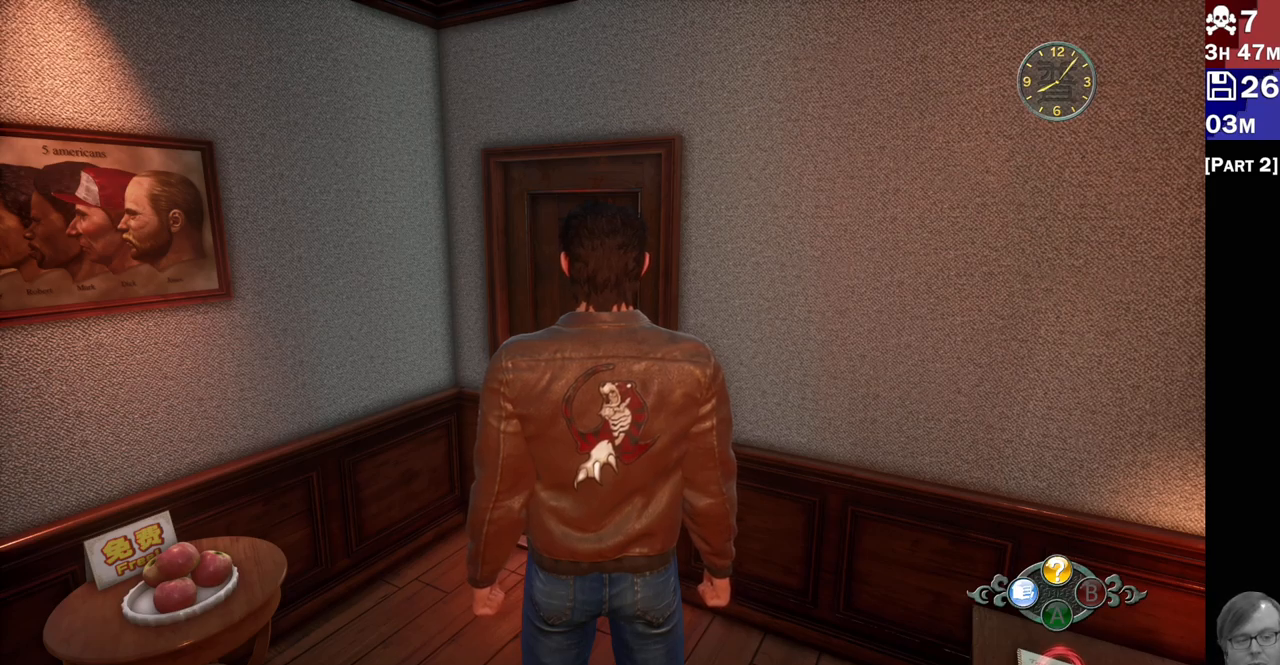
{"buttons": [], "left_stick": "center", "right_stick": "center", "events": []}
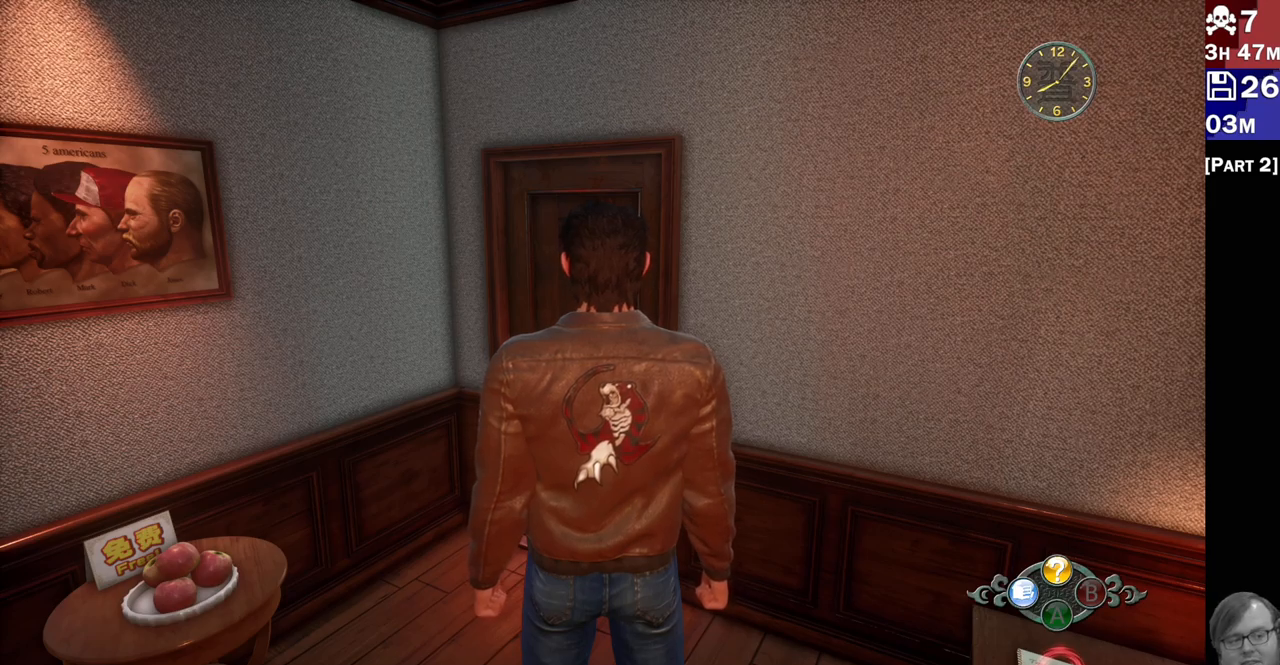
{"buttons": [], "left_stick": "center", "right_stick": "center", "events": []}
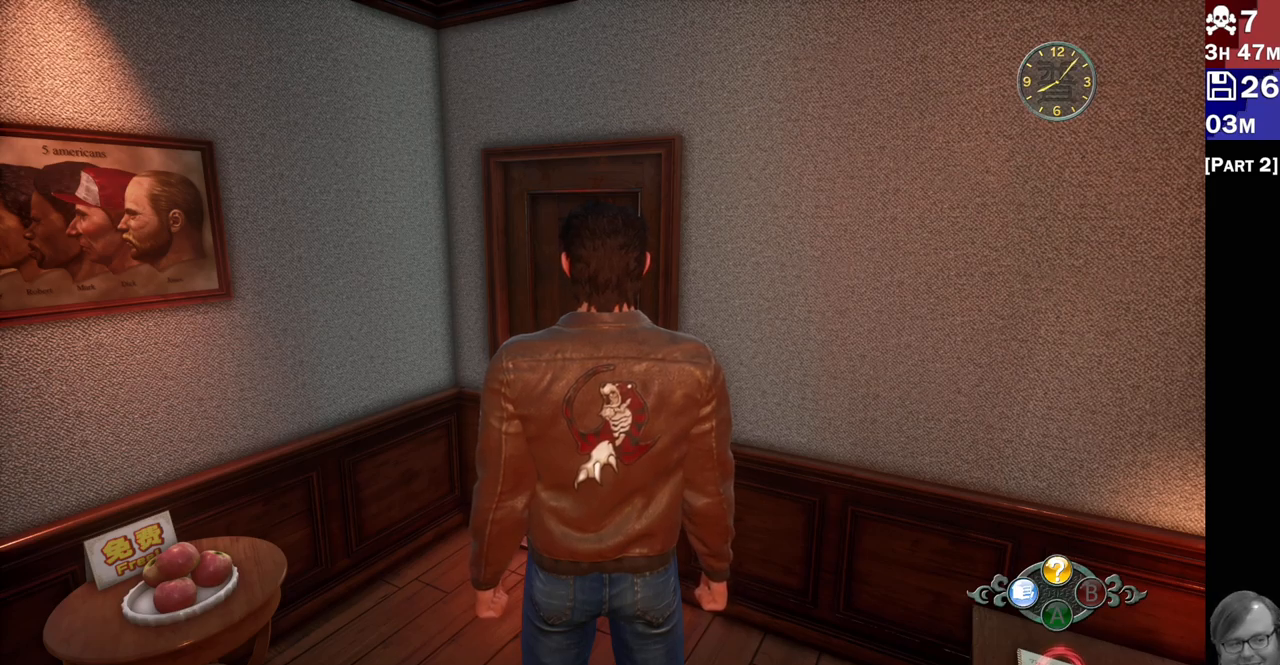
{"buttons": [], "left_stick": "center", "right_stick": "center", "events": []}
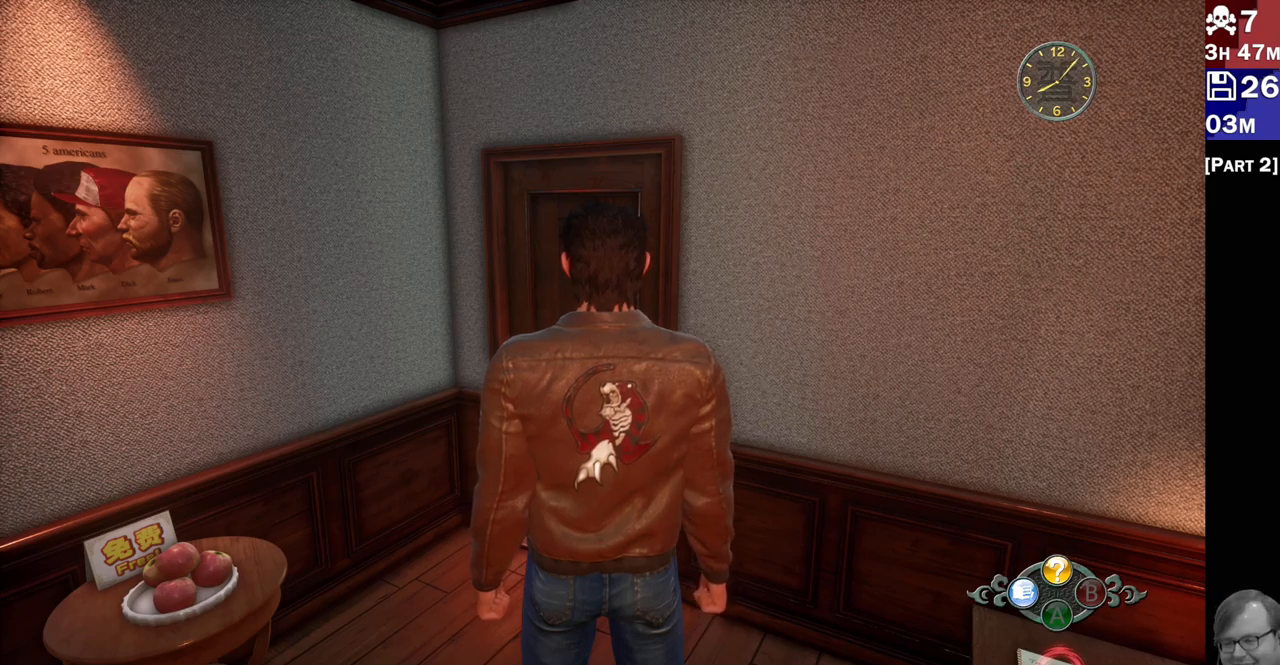
{"buttons": [], "left_stick": "center", "right_stick": "center", "events": []}
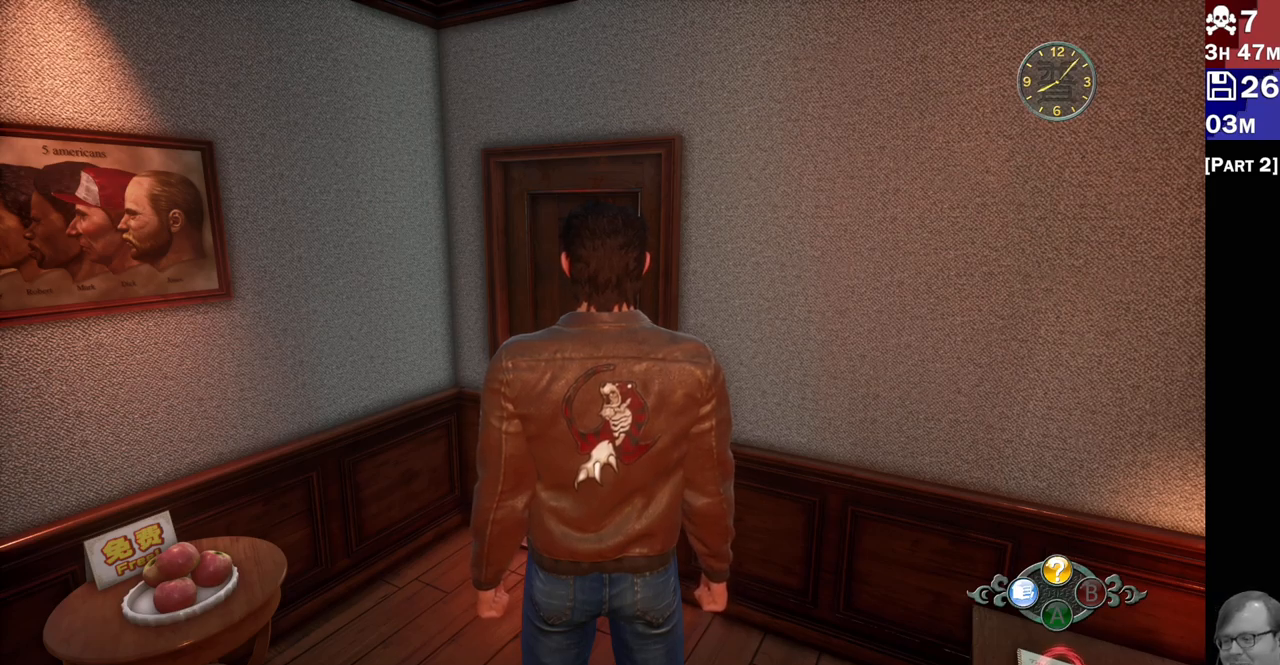
{"buttons": [], "left_stick": "up-left", "right_stick": "center", "events": [[133, "left_stick", "up"], [467, "left_stick", "up-left"]]}
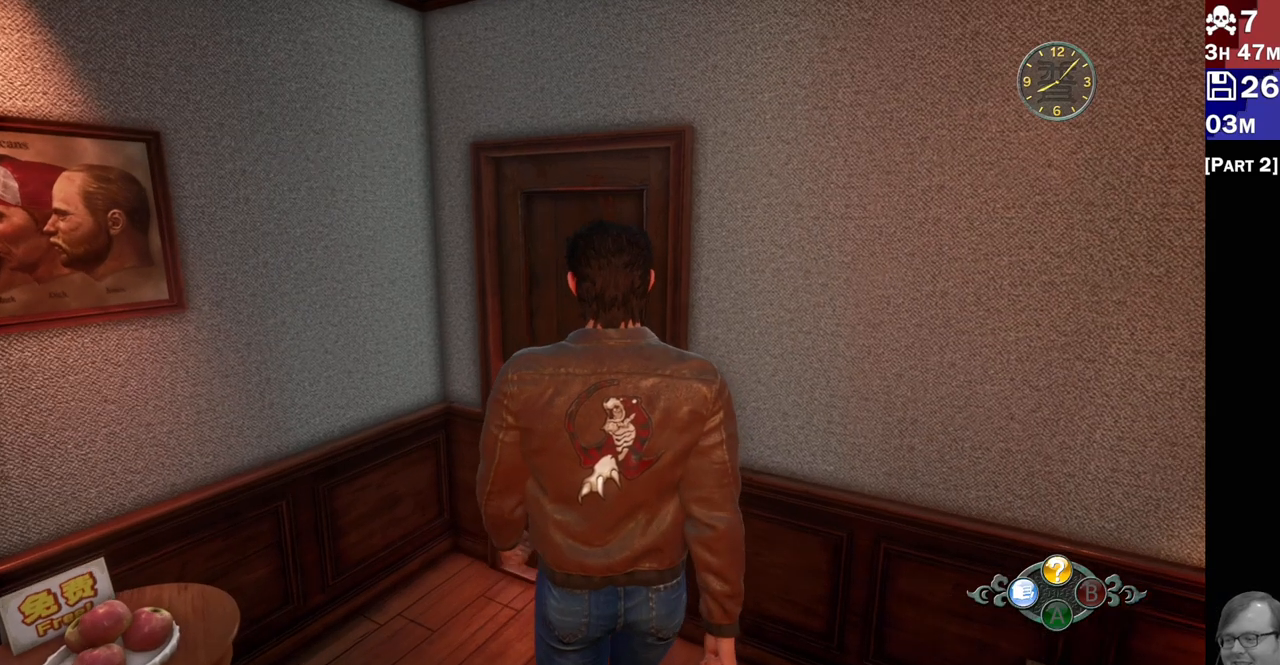
{"buttons": [], "left_stick": "up", "right_stick": "right", "events": [[283, "right_stick", "down-right"], [333, "left_stick", "up"], [467, "right_stick", "right"]]}
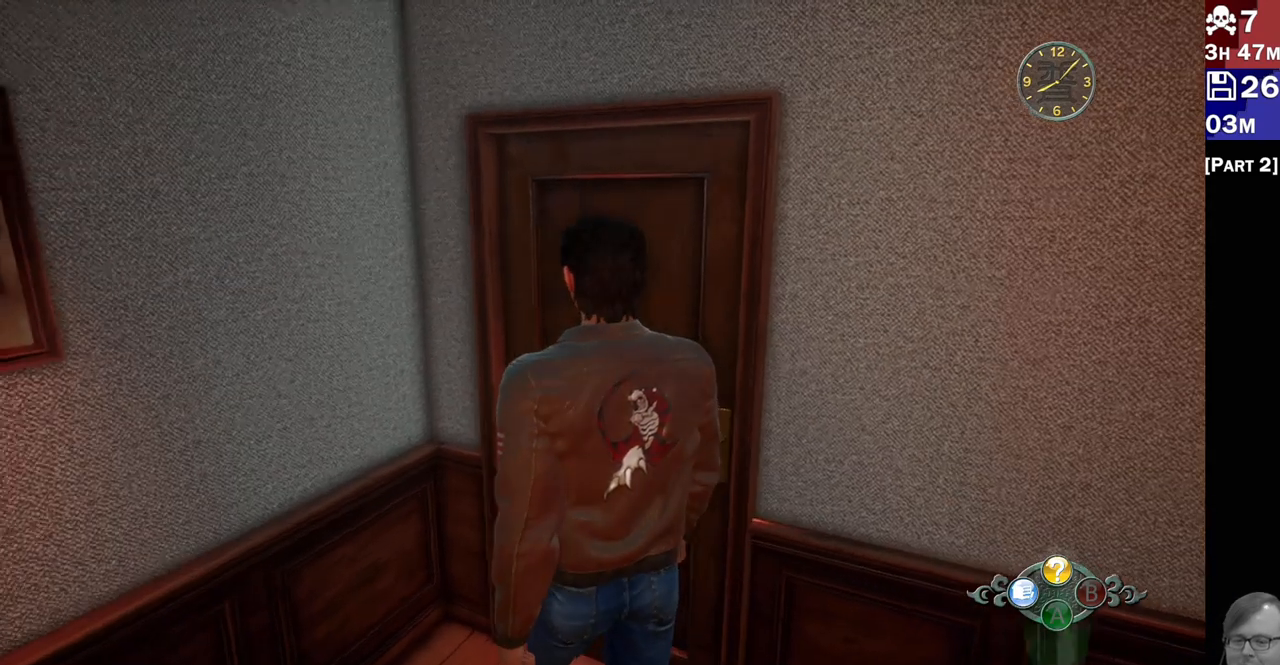
{"buttons": [], "left_stick": "center", "right_stick": "center", "events": [[83, "left_stick", "center"], [150, "right_stick", "center"]]}
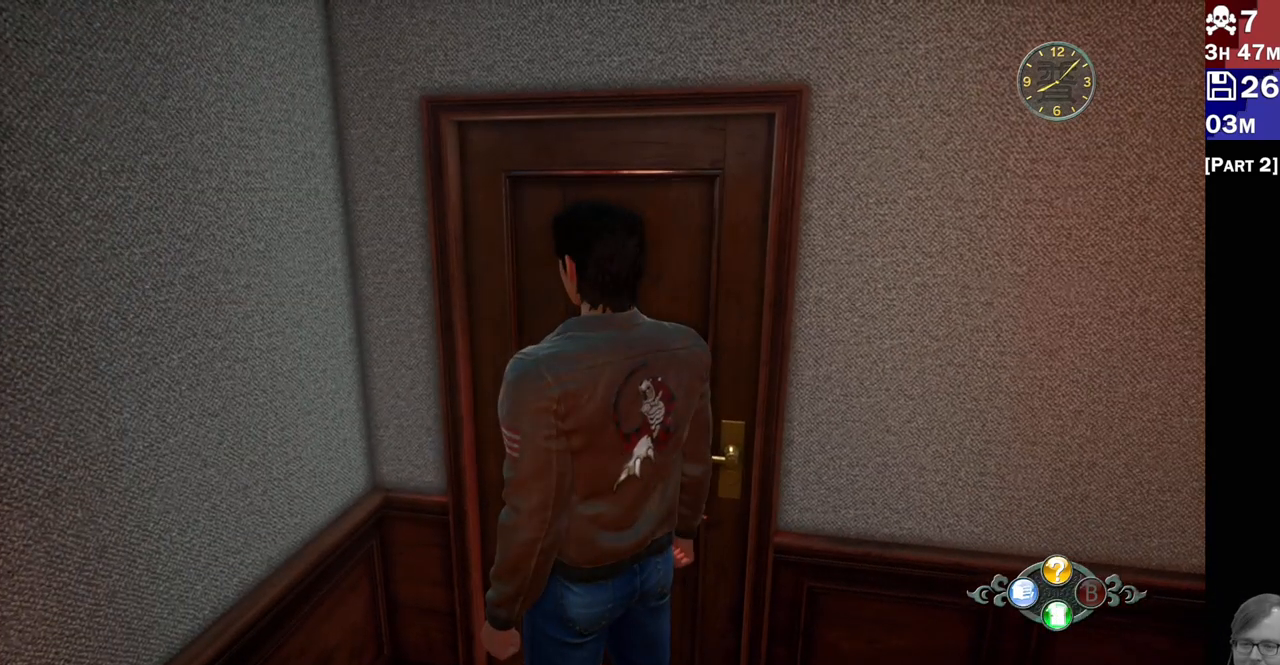
{"buttons": [], "left_stick": "center", "right_stick": "center", "events": [[33, "CROSS", "down"], [133, "CROSS", "up"]]}
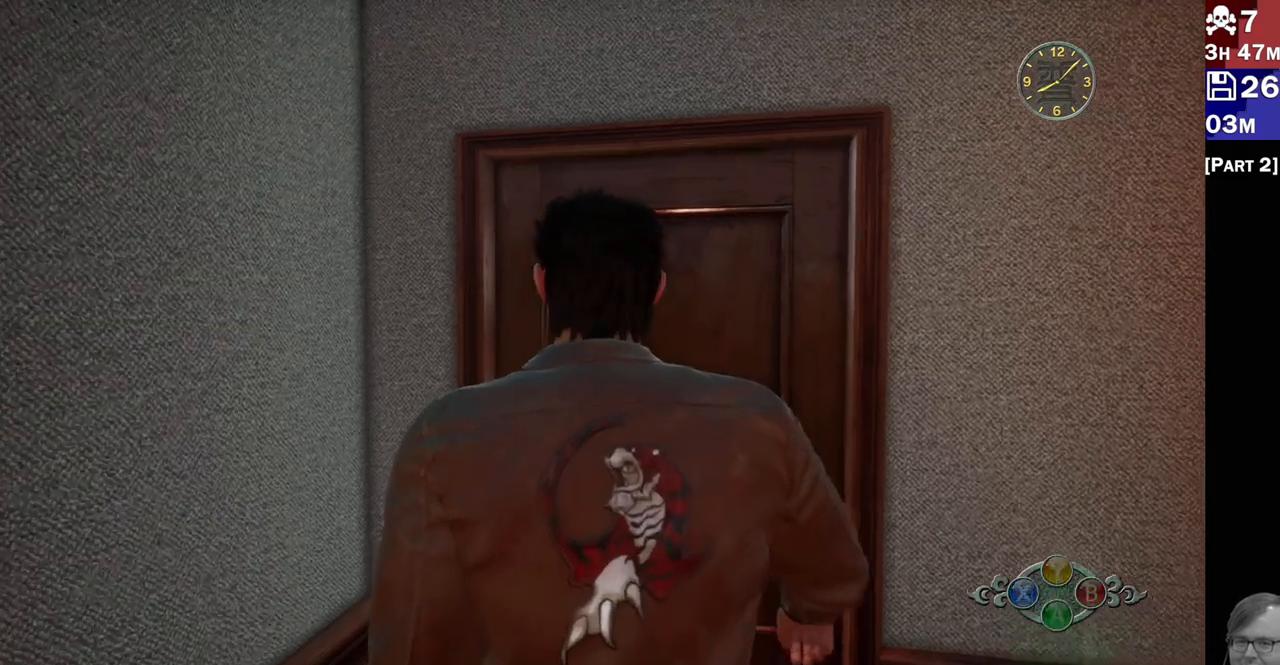
{"buttons": [], "left_stick": "center", "right_stick": "center", "events": []}